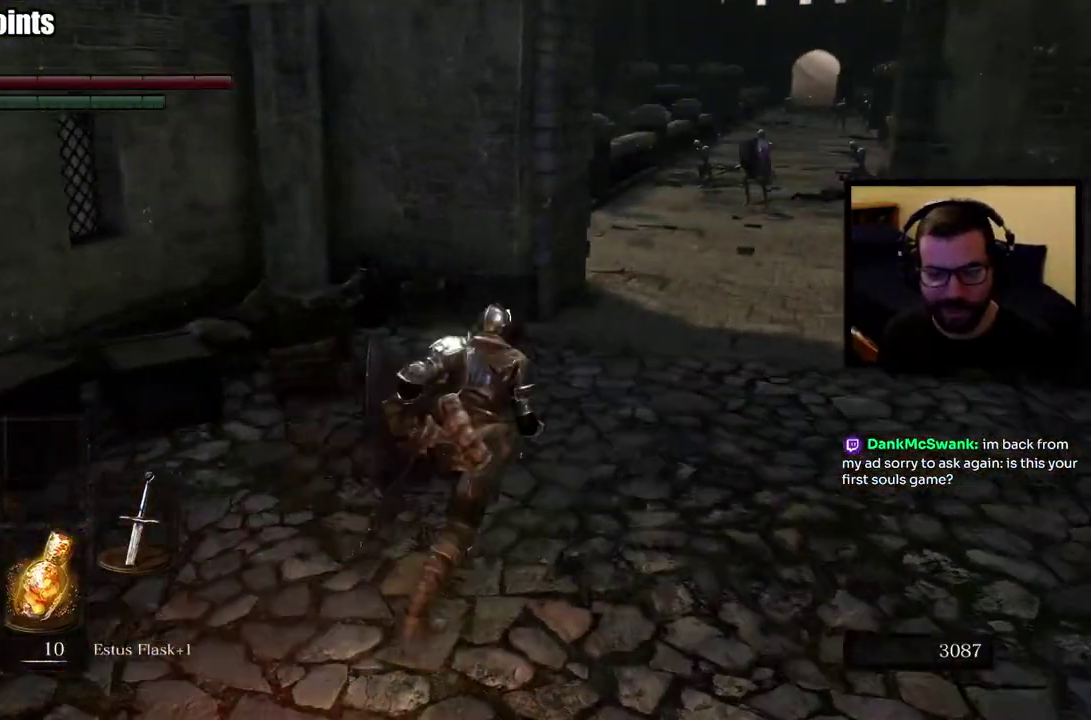
Gameplay with a controller (PlayStation layout); each line is a JSON object with the inputs held at the frame after it. "events" lists button and stick changes between this image and that frame as [ms after this image, input, new state], when the widget could be followed in between.
{"buttons": [], "left_stick": "up", "right_stick": "center"}
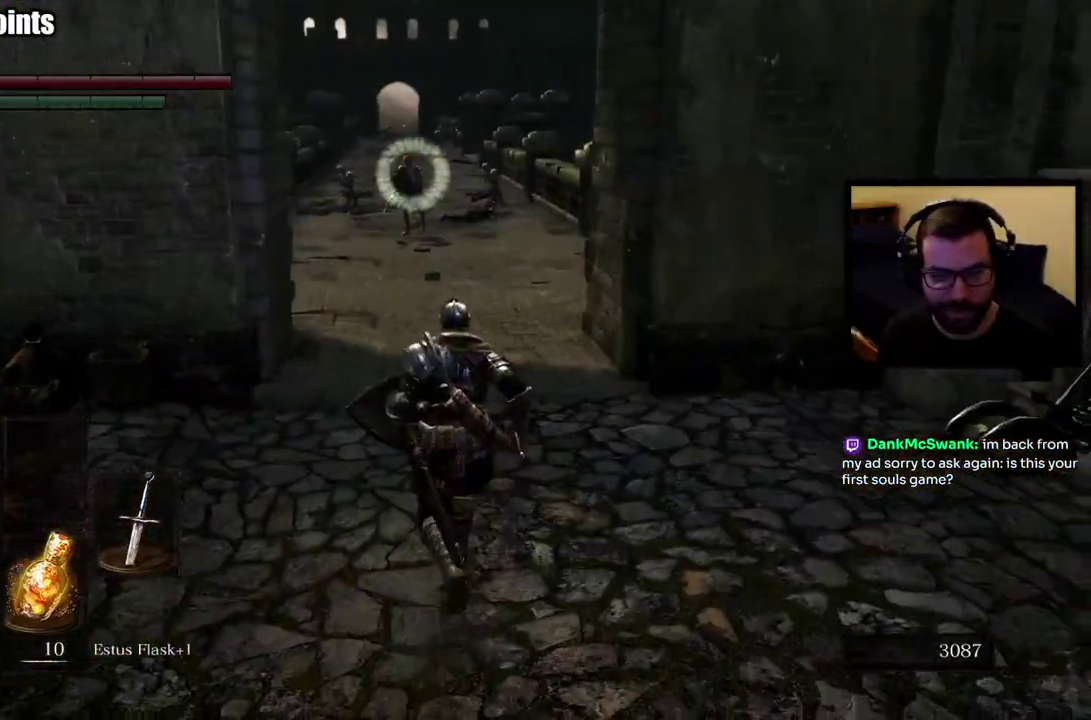
{"buttons": [], "left_stick": "up", "right_stick": "center", "events": []}
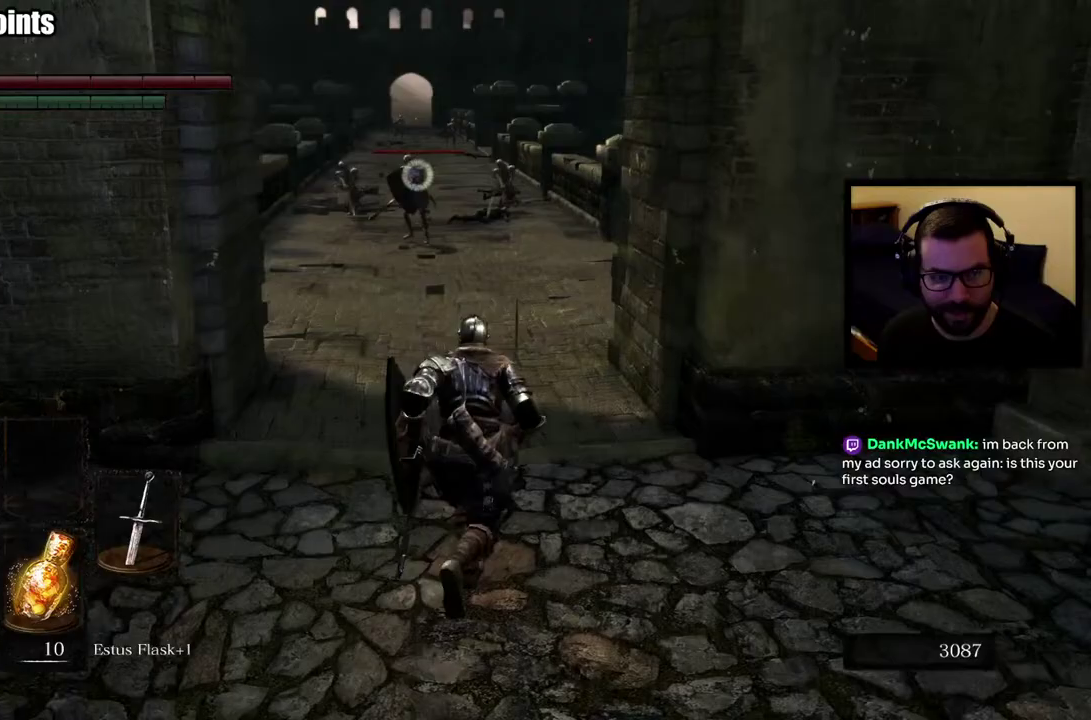
{"buttons": ["L1"], "left_stick": "down-left", "right_stick": "center", "events": [[50, "L1", "down"], [117, "left_stick", "up-left"], [167, "left_stick", "down-right"], [250, "left_stick", "up-left"], [333, "left_stick", "down-left"]]}
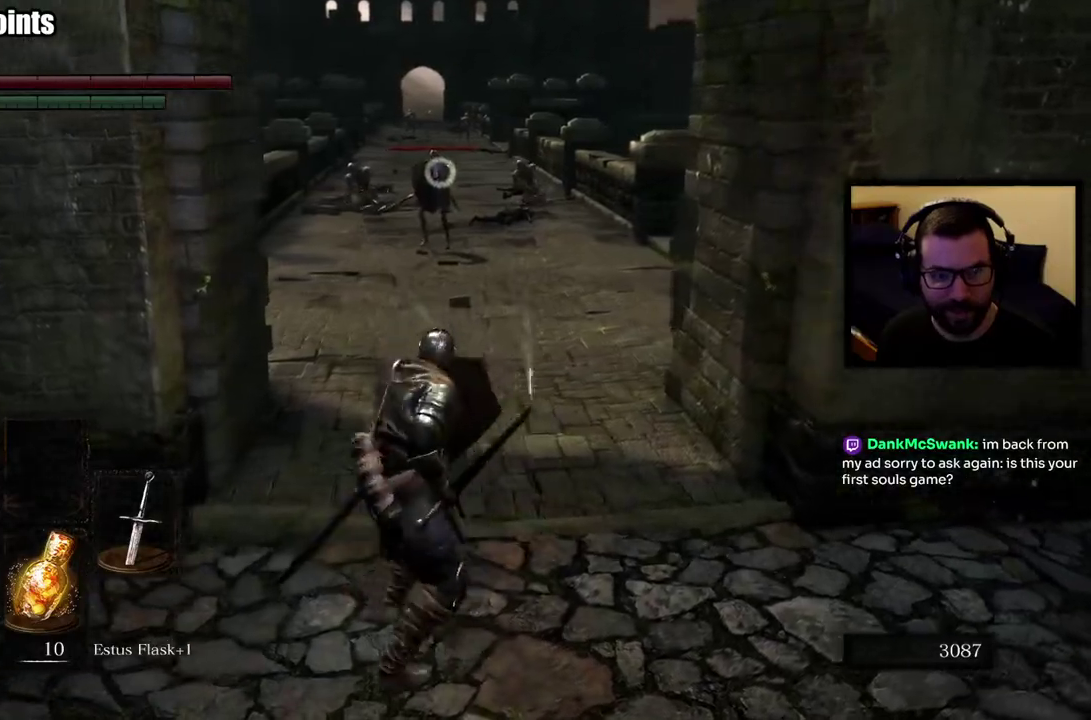
{"buttons": [], "left_stick": "up", "right_stick": "center", "events": [[350, "left_stick", "left"], [450, "L1", "up"], [483, "left_stick", "up"]]}
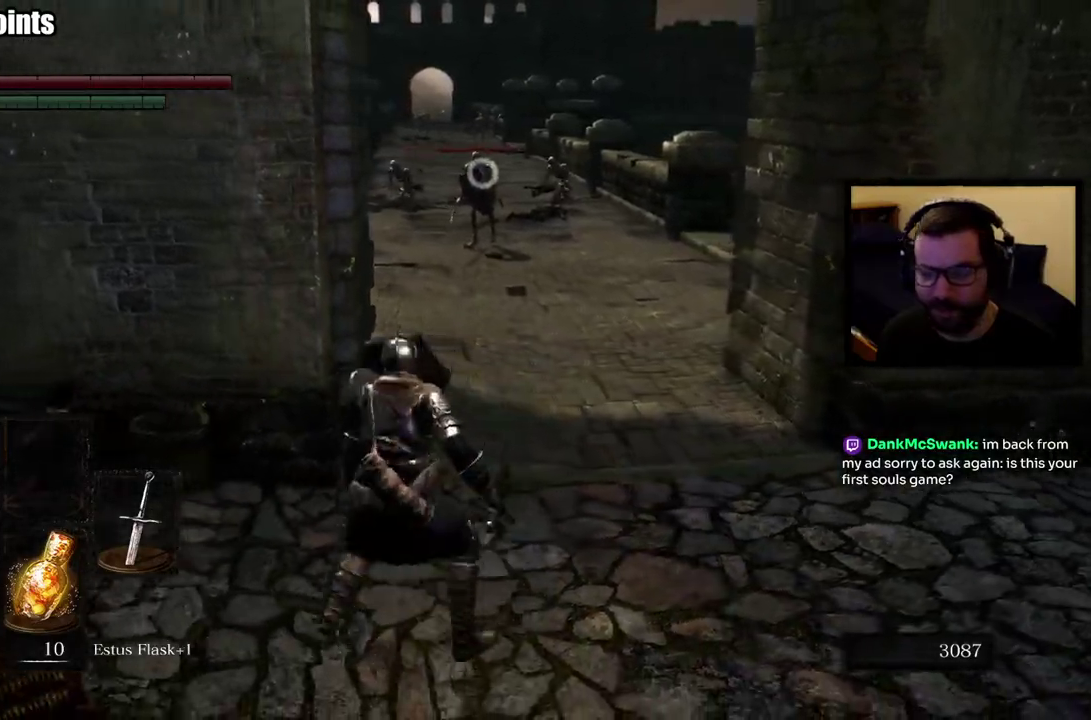
{"buttons": [], "left_stick": "up", "right_stick": "center", "events": [[117, "left_stick", "up-right"], [367, "left_stick", "up"]]}
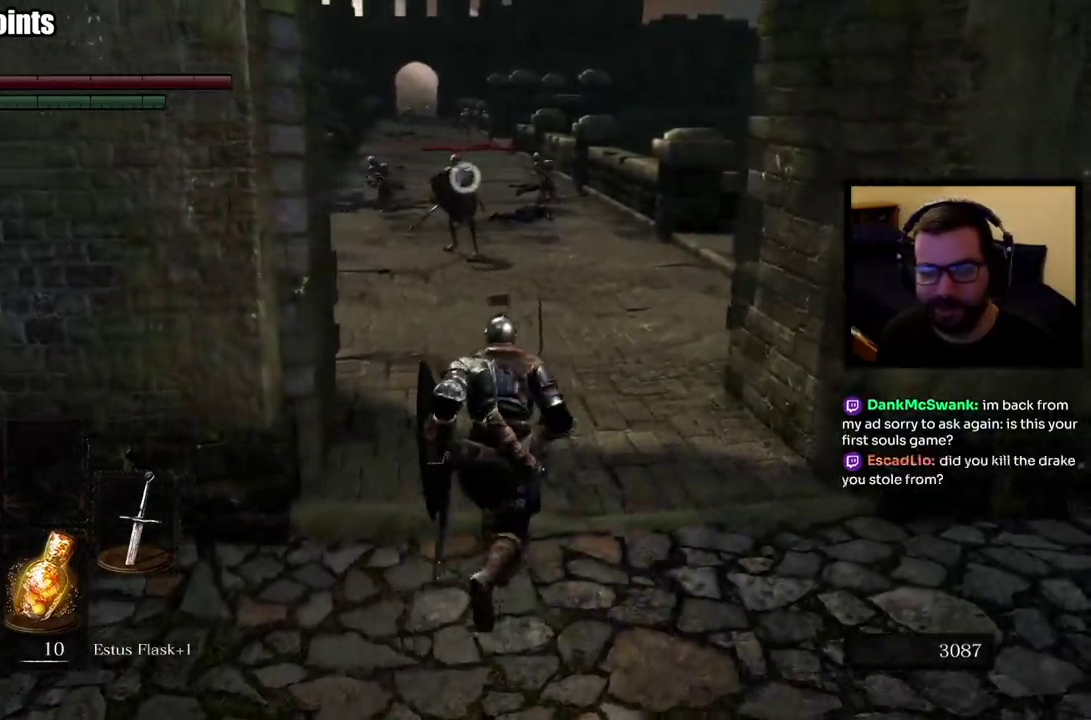
{"buttons": [], "left_stick": "up", "right_stick": "center", "events": []}
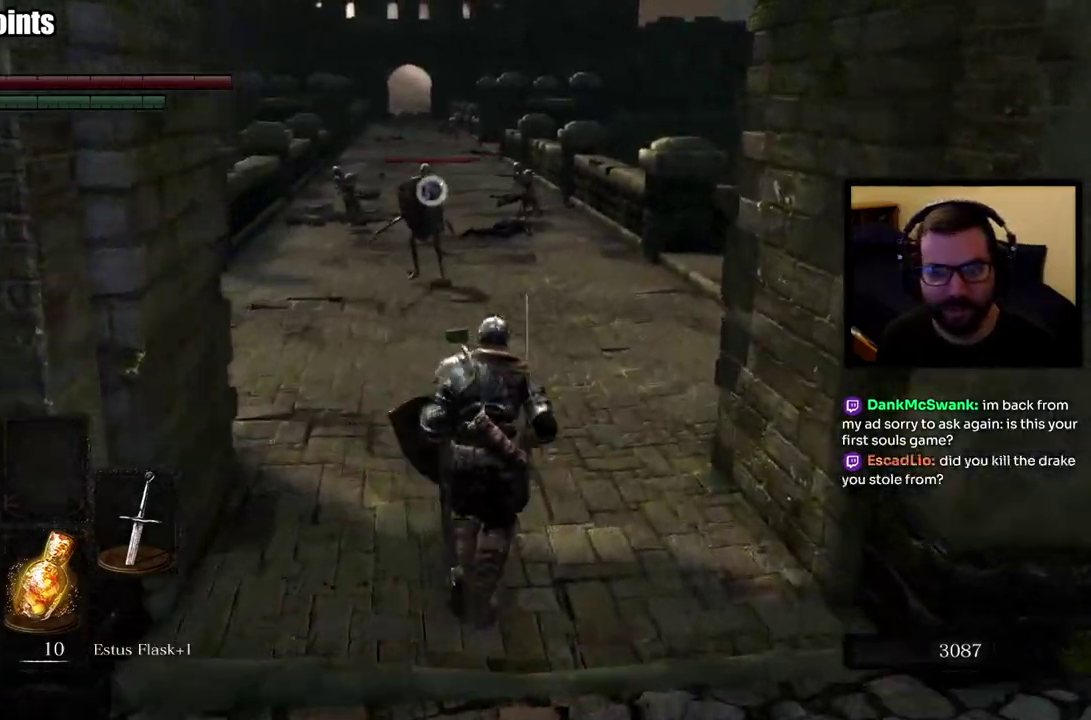
{"buttons": ["L1"], "left_stick": "up", "right_stick": "center", "events": [[200, "L1", "down"]]}
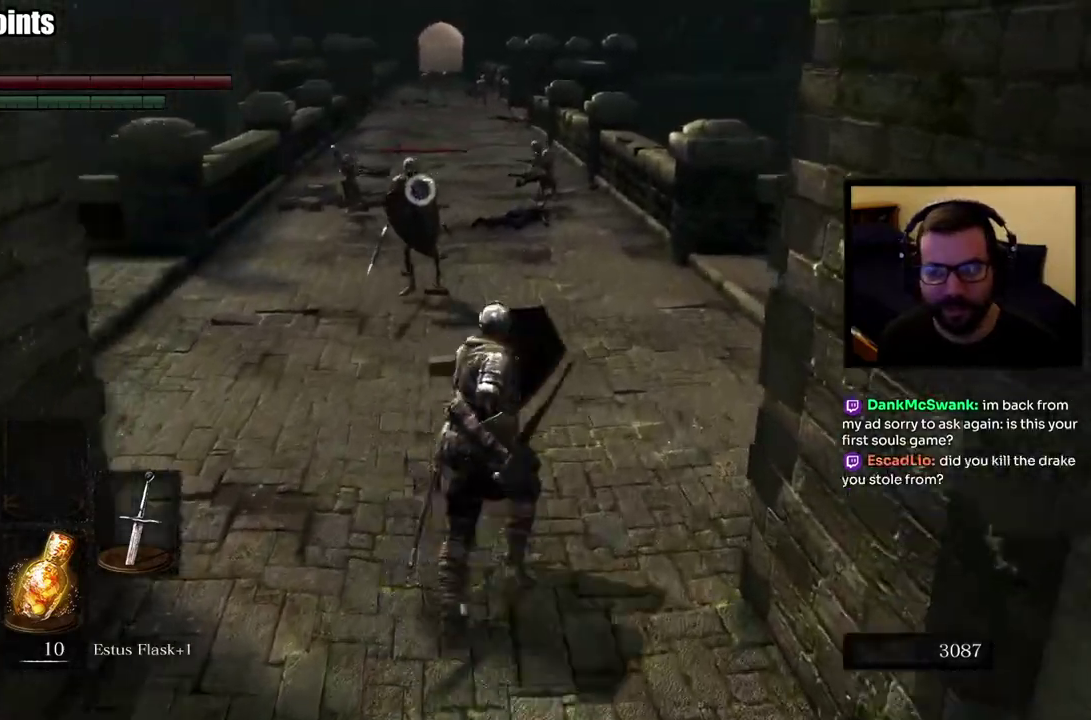
{"buttons": ["L1"], "left_stick": "up", "right_stick": "center", "events": []}
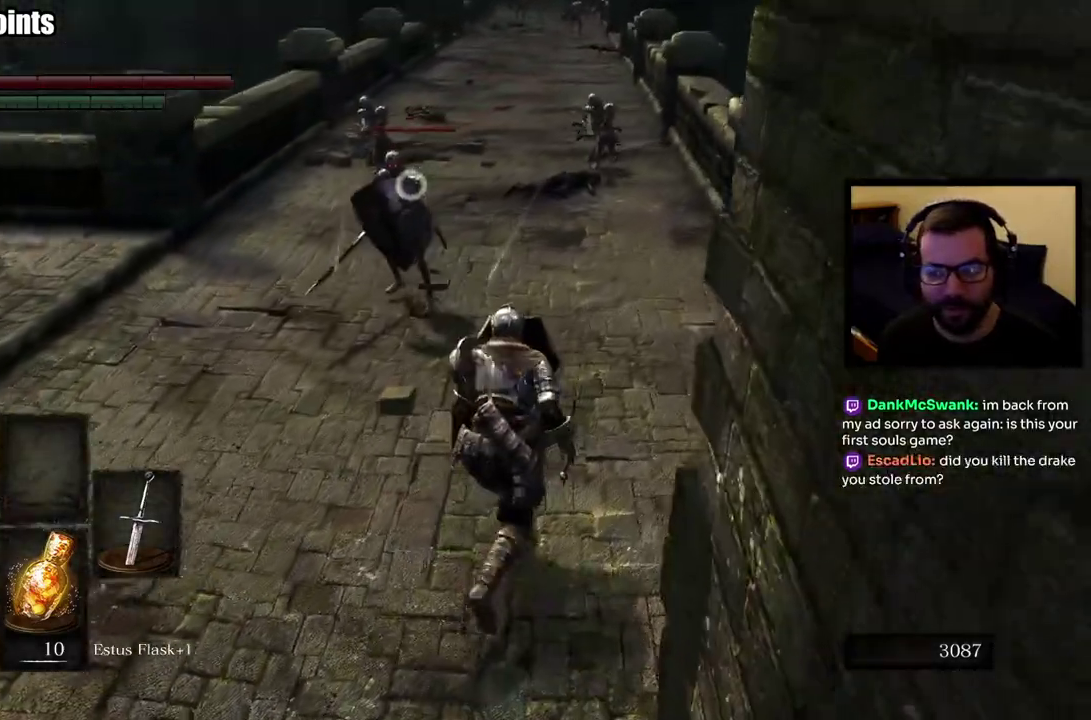
{"buttons": ["L1"], "left_stick": "up", "right_stick": "center", "events": []}
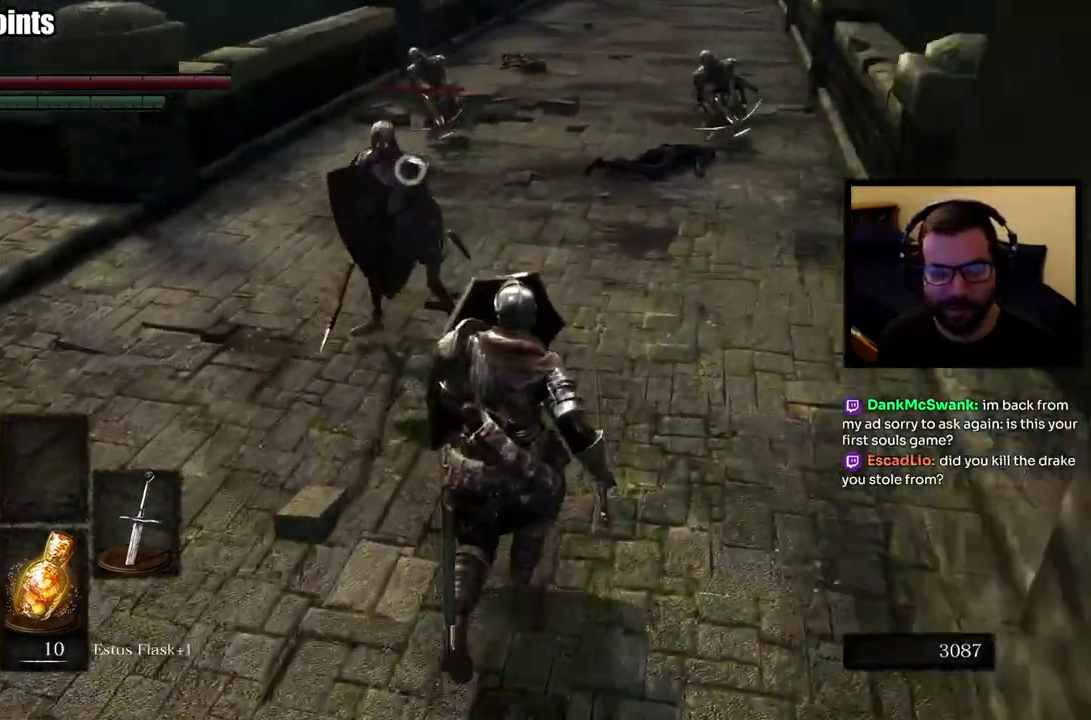
{"buttons": ["L1"], "left_stick": "up-right", "right_stick": "center", "events": [[367, "left_stick", "up-right"]]}
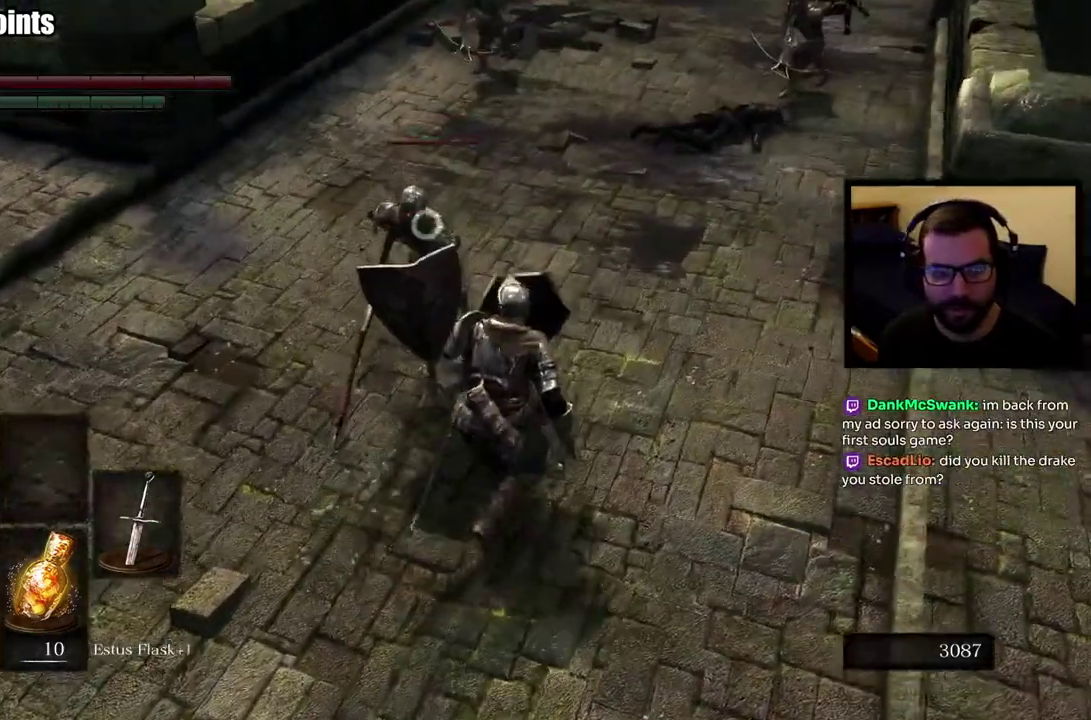
{"buttons": ["L1", "R1"], "left_stick": "up", "right_stick": "center", "events": [[50, "R1", "down"], [183, "R1", "up"], [183, "left_stick", "down-left"], [250, "R1", "down"], [333, "left_stick", "up-right"], [350, "R1", "up"], [417, "R1", "down"], [483, "left_stick", "up"]]}
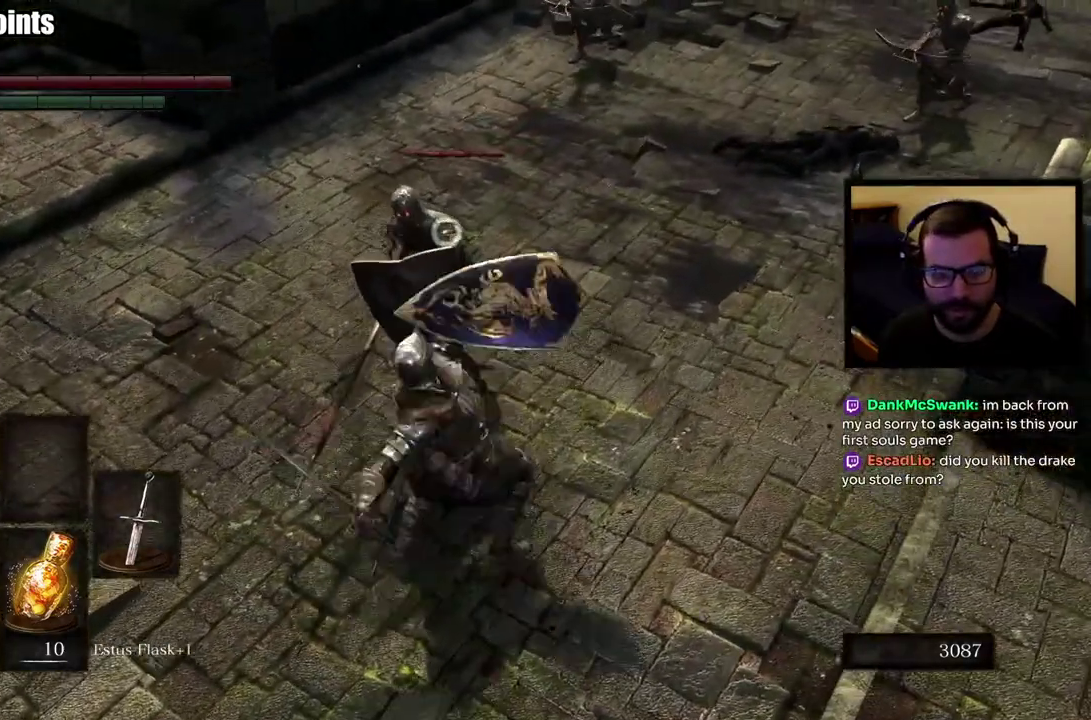
{"buttons": [], "left_stick": "down-left", "right_stick": "center", "events": [[50, "R1", "up"], [350, "L1", "up"], [383, "left_stick", "up-left"], [433, "left_stick", "left"], [500, "left_stick", "down-left"]]}
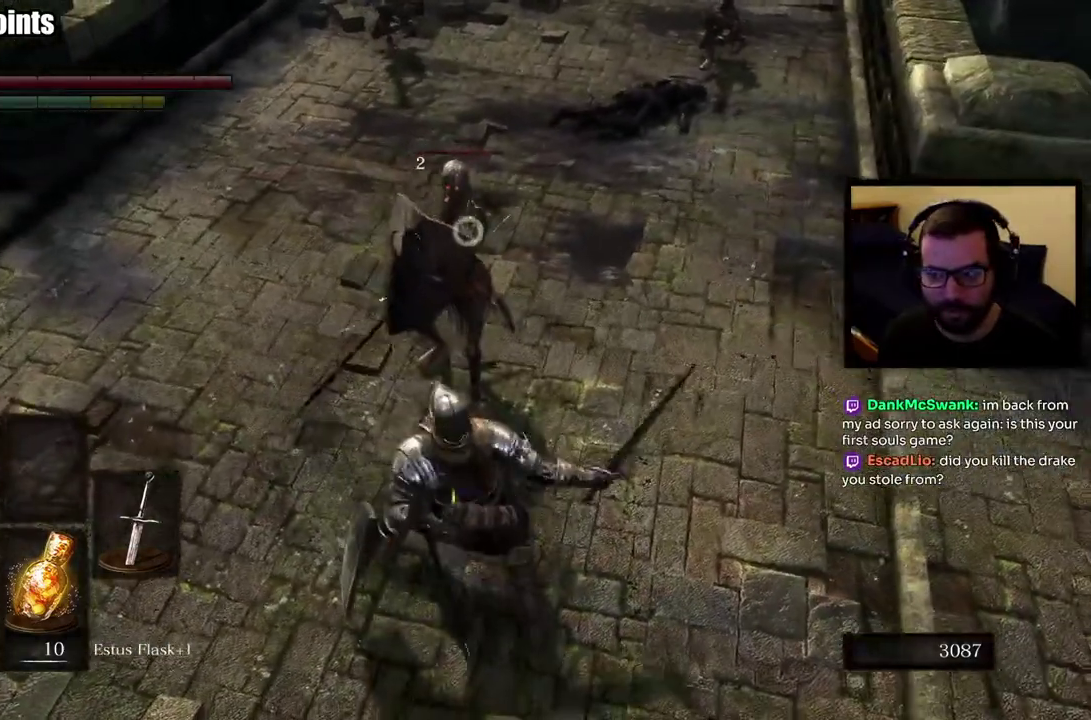
{"buttons": ["L1"], "left_stick": "down-left", "right_stick": "center", "events": [[133, "L1", "down"]]}
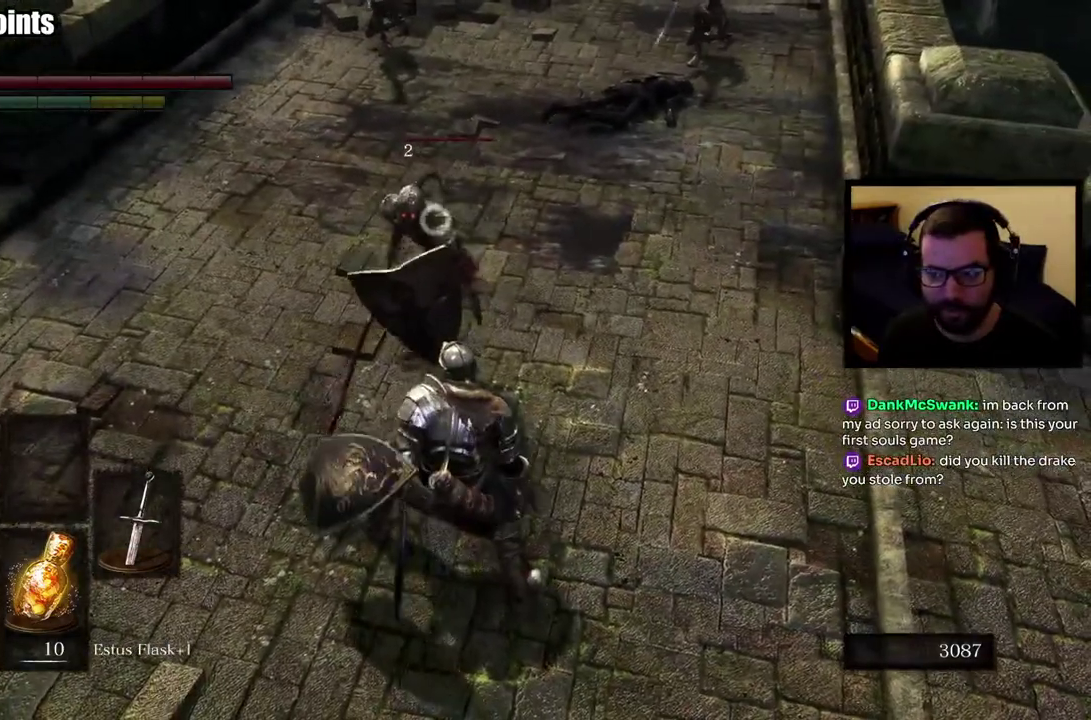
{"buttons": ["L1"], "left_stick": "down-left", "right_stick": "center", "events": [[367, "left_stick", "up-right"], [500, "left_stick", "down-left"]]}
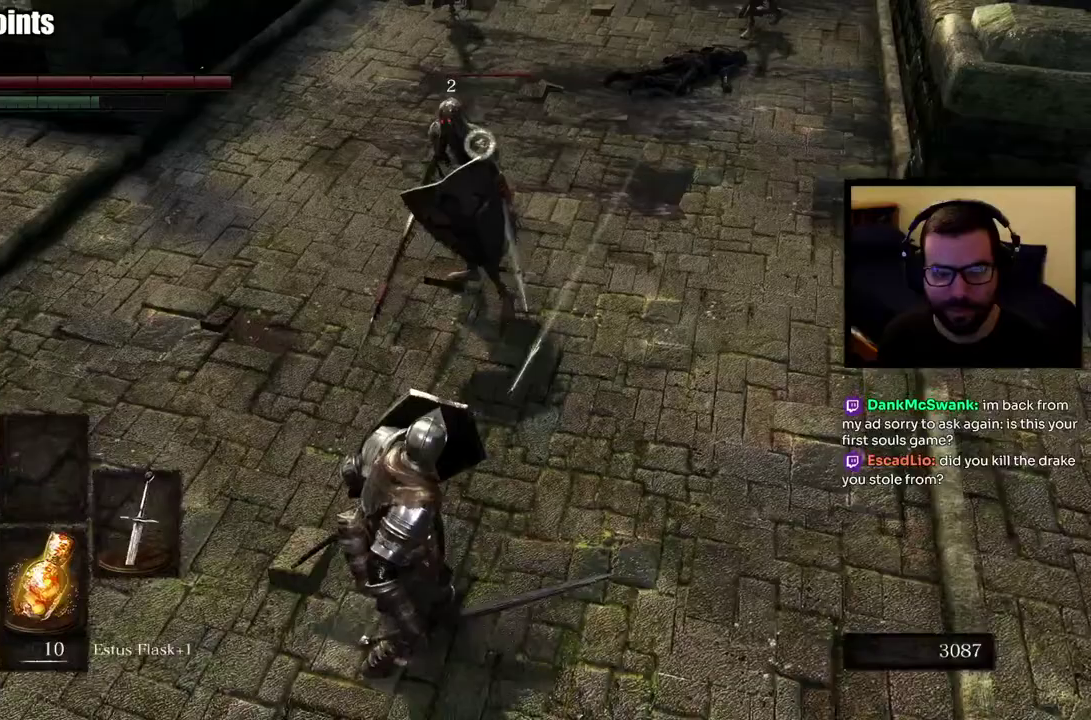
{"buttons": [], "left_stick": "down-left", "right_stick": "center", "events": [[317, "L1", "up"]]}
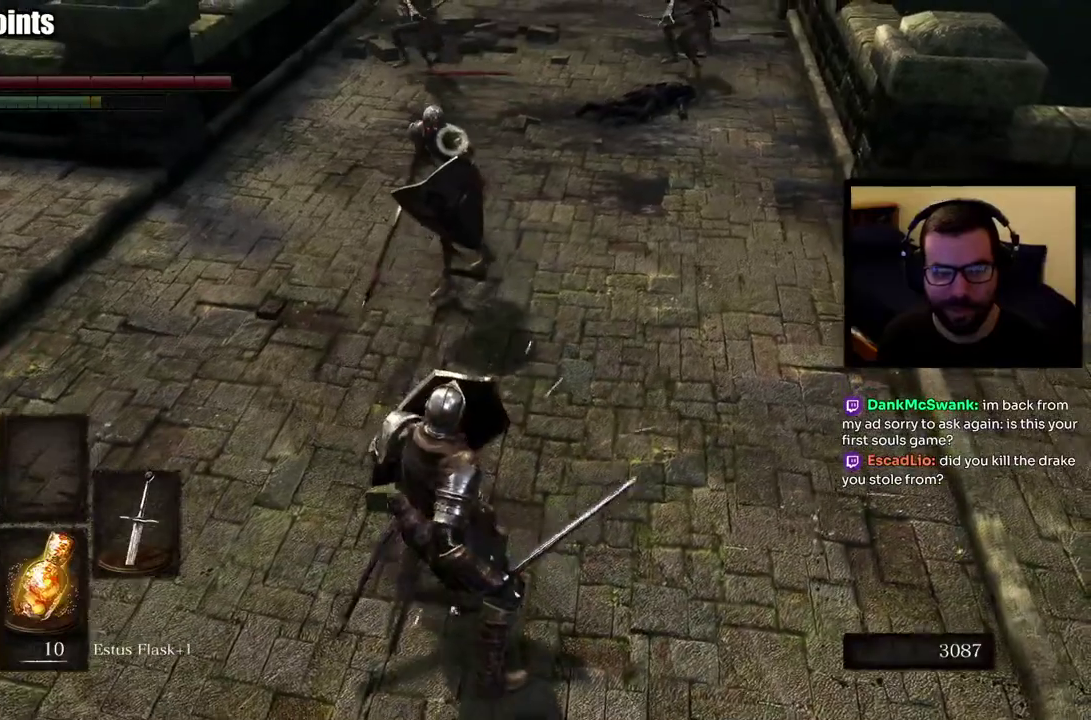
{"buttons": [], "left_stick": "down", "right_stick": "center", "events": [[350, "left_stick", "center"], [417, "left_stick", "down-left"], [467, "left_stick", "down"]]}
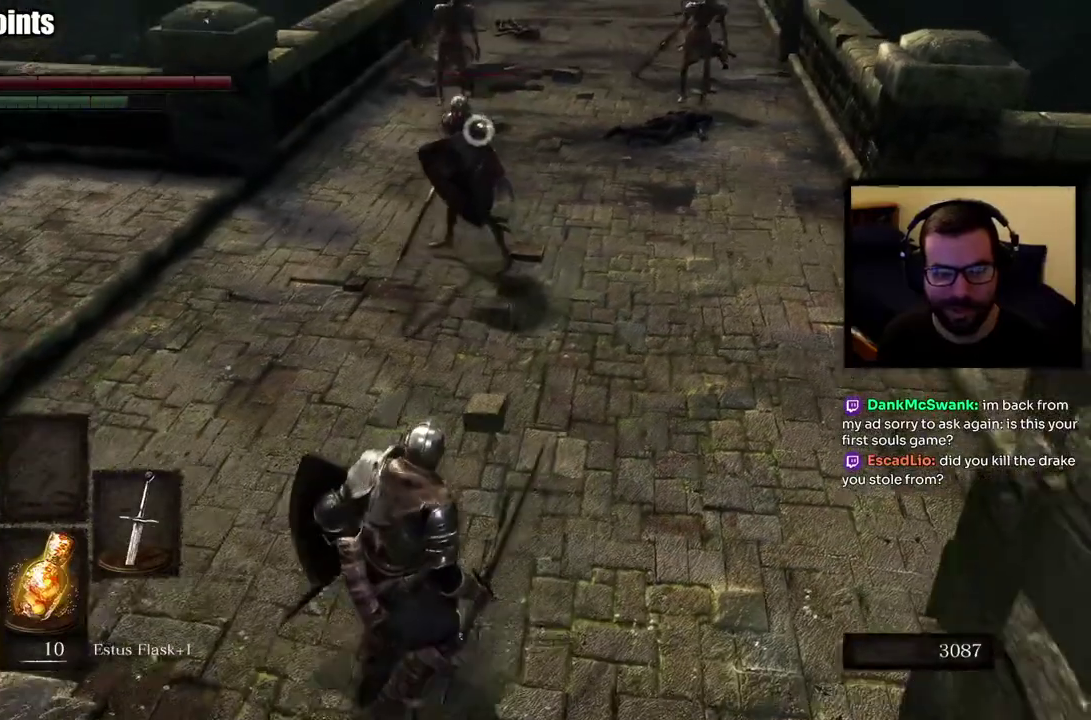
{"buttons": [], "left_stick": "down", "right_stick": "center", "events": []}
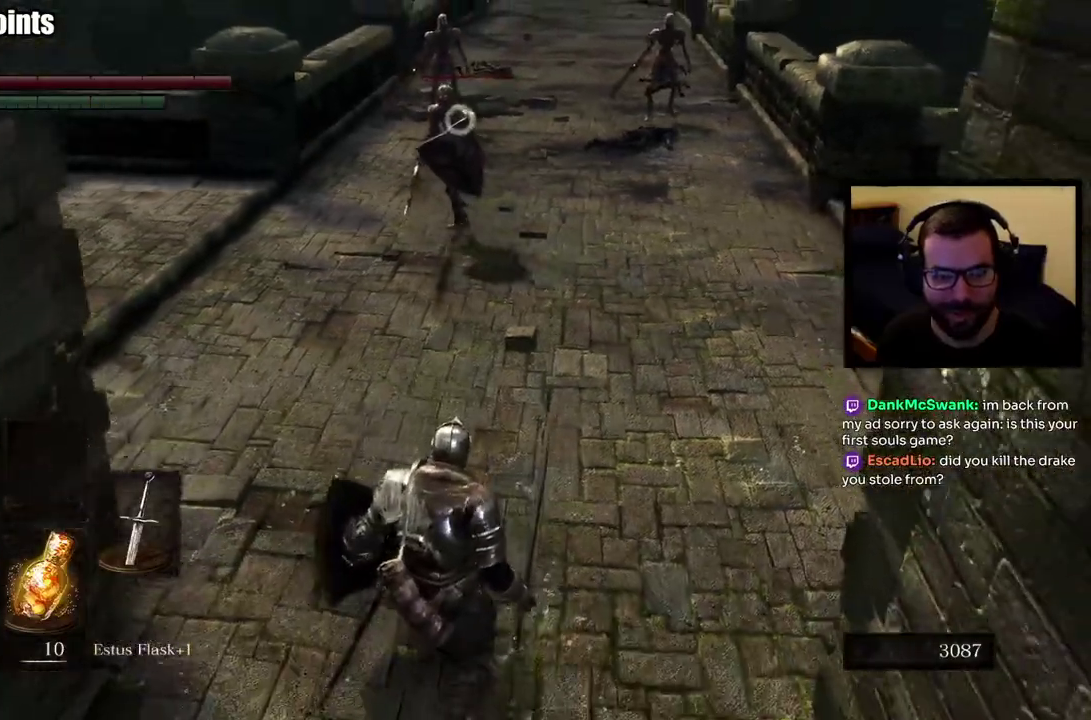
{"buttons": ["L1"], "left_stick": "down", "right_stick": "center", "events": [[300, "L1", "down"]]}
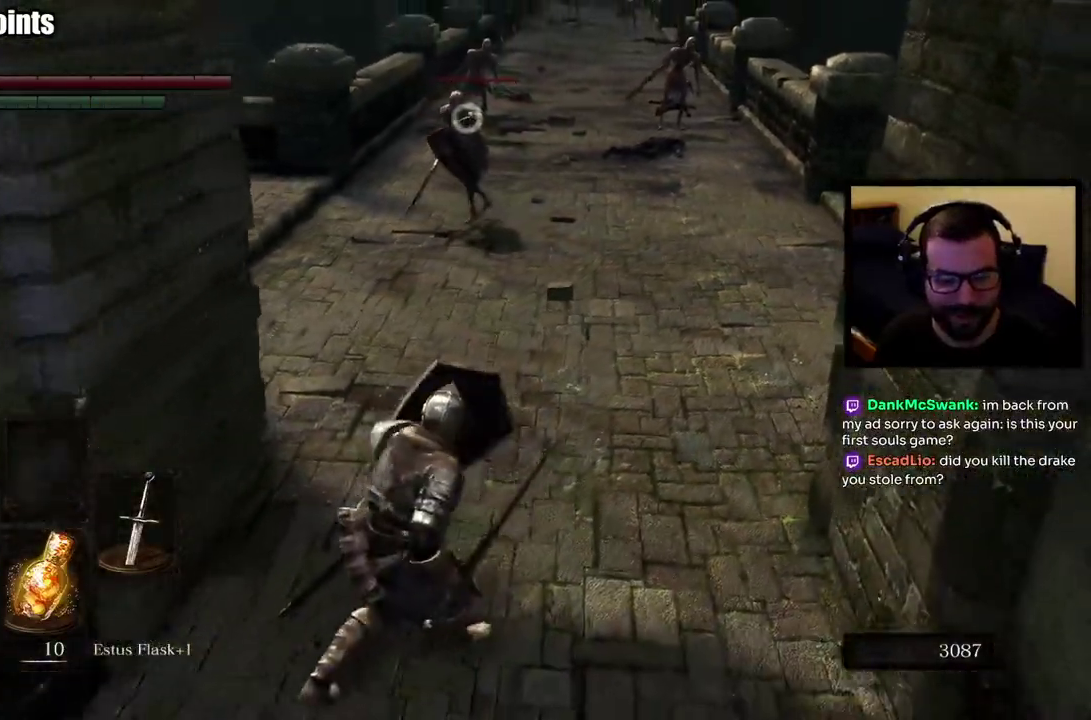
{"buttons": ["L1"], "left_stick": "down", "right_stick": "center", "events": []}
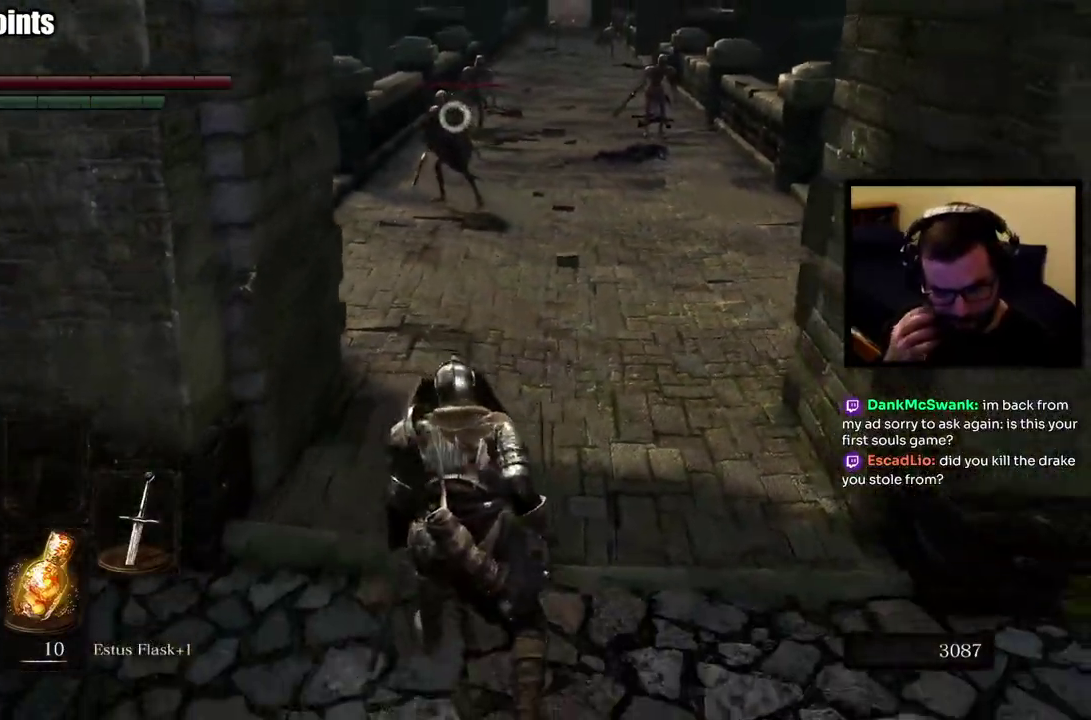
{"buttons": ["L1"], "left_stick": "up-left", "right_stick": "center", "events": [[283, "left_stick", "center"], [367, "left_stick", "up-left"]]}
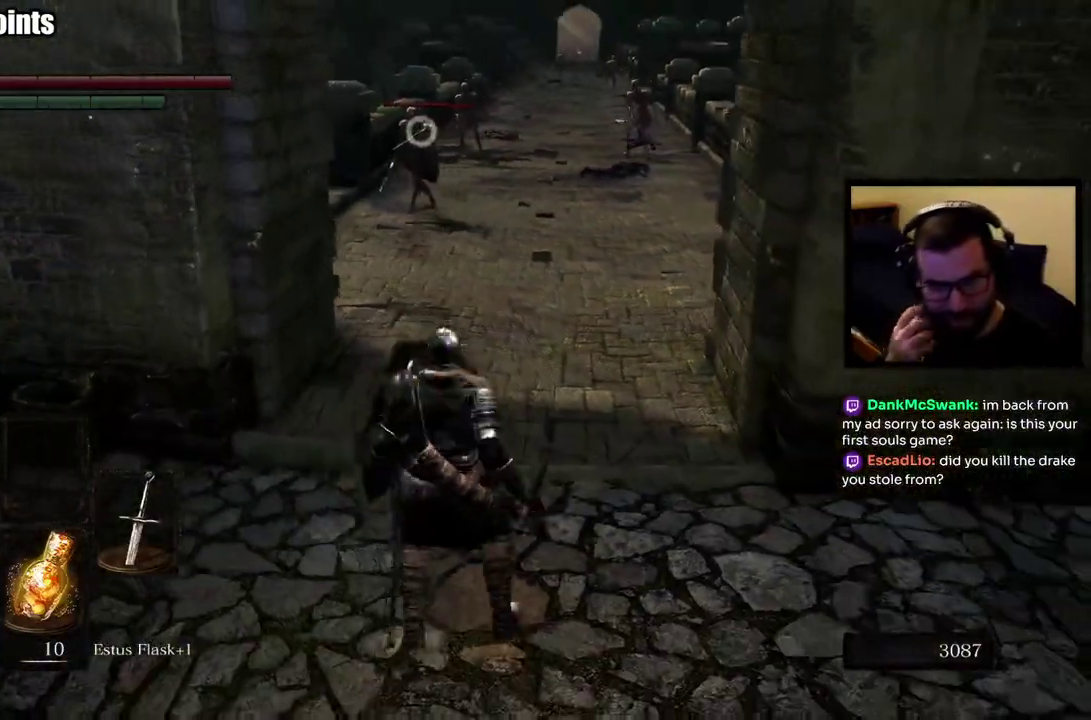
{"buttons": ["L1"], "left_stick": "left", "right_stick": "center", "events": [[100, "left_stick", "up"], [483, "left_stick", "left"]]}
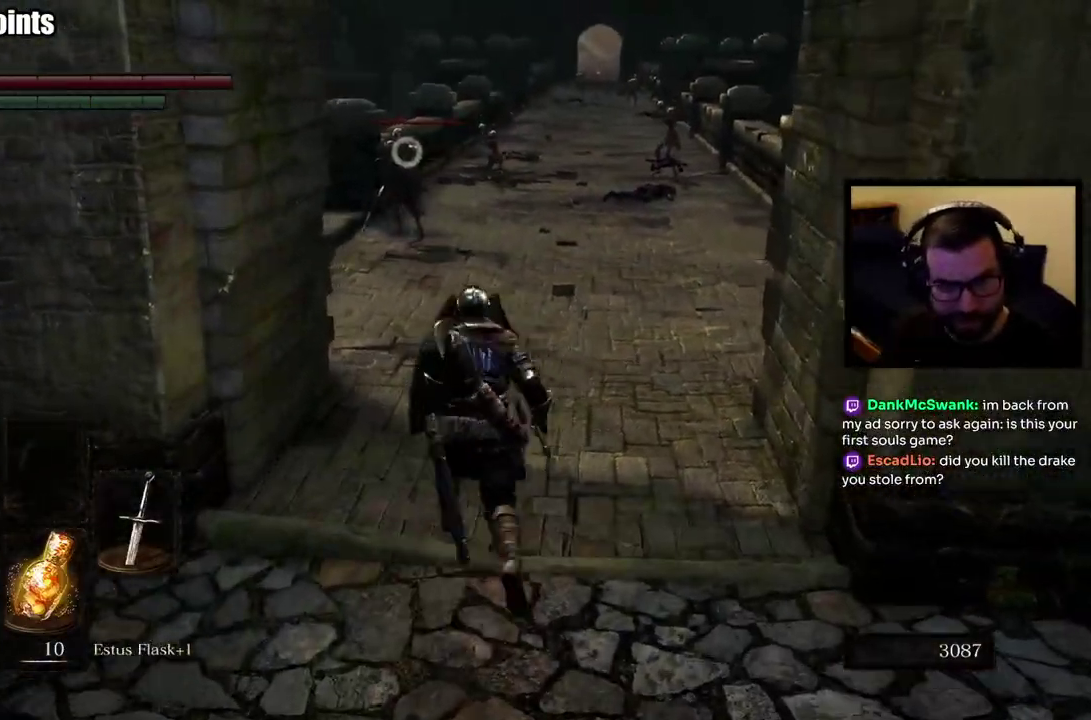
{"buttons": ["L1"], "left_stick": "down-left", "right_stick": "center"}
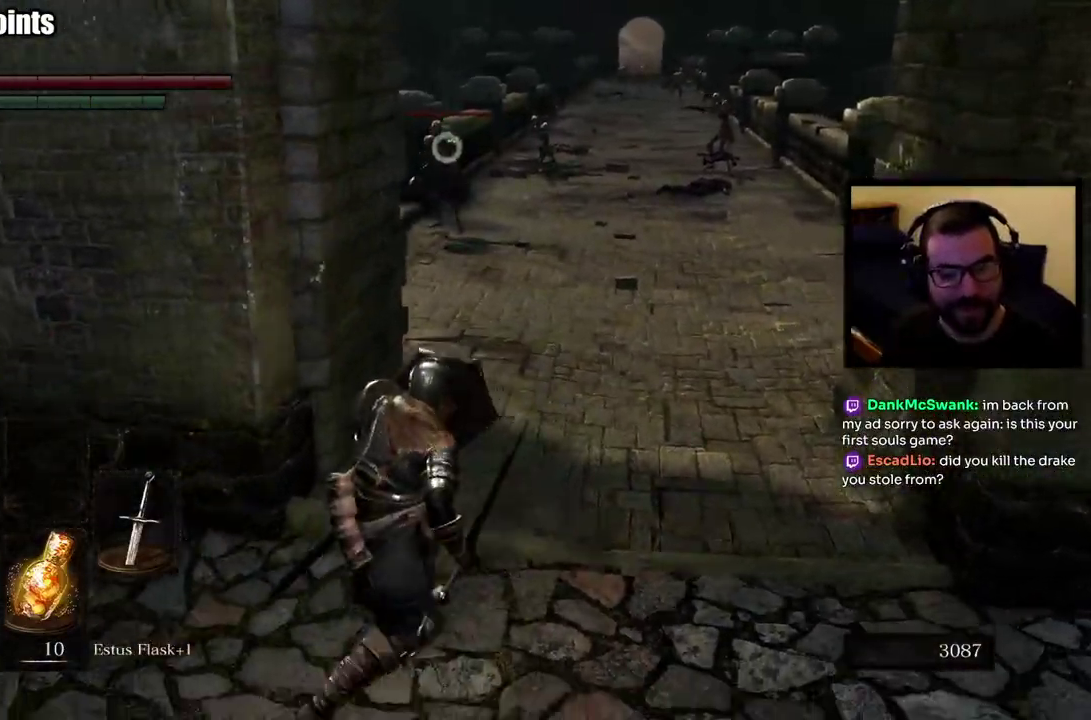
{"buttons": ["L1"], "left_stick": "down-left", "right_stick": "center"}
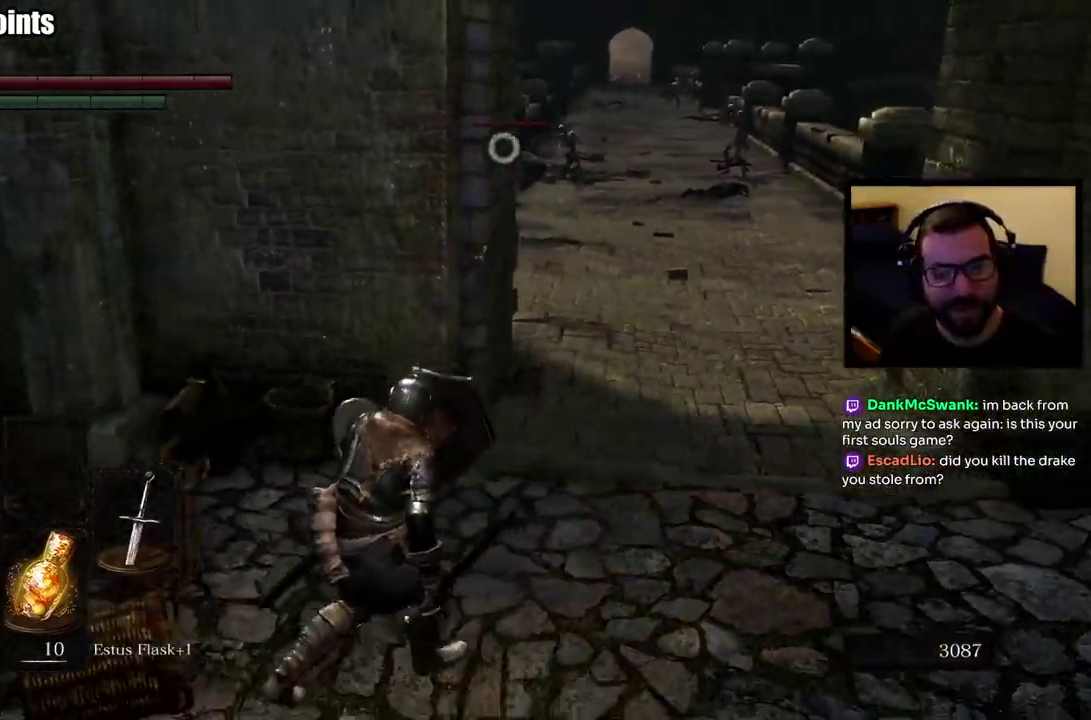
{"buttons": [], "left_stick": "up-left", "right_stick": "center"}
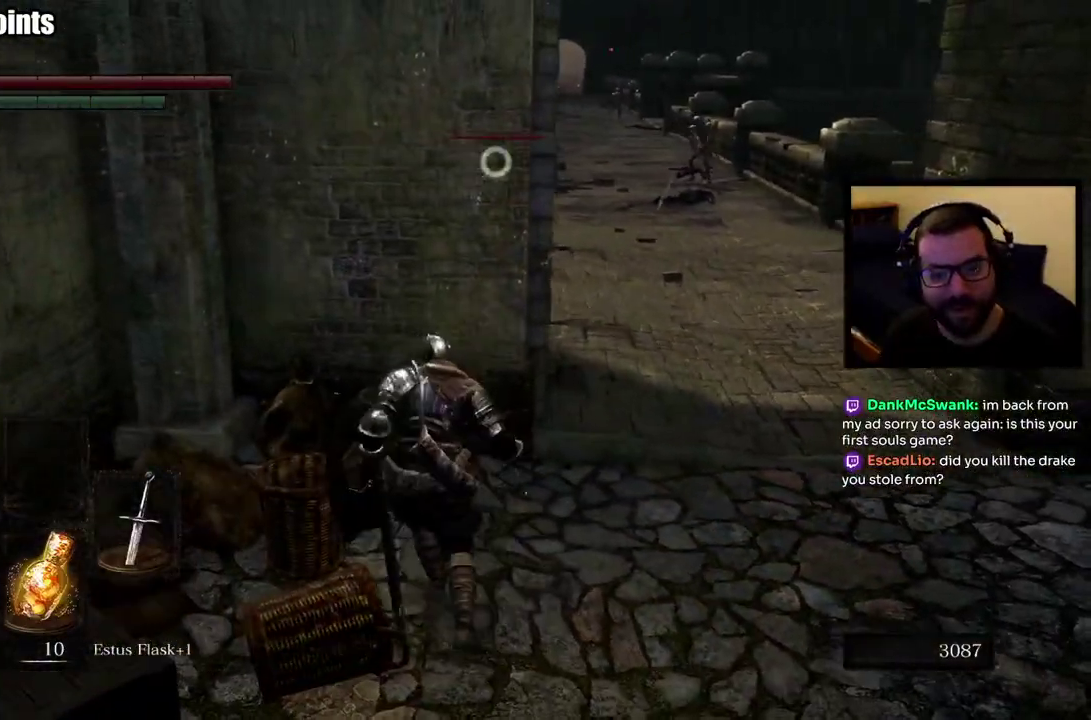
{"buttons": [], "left_stick": "right", "right_stick": "center"}
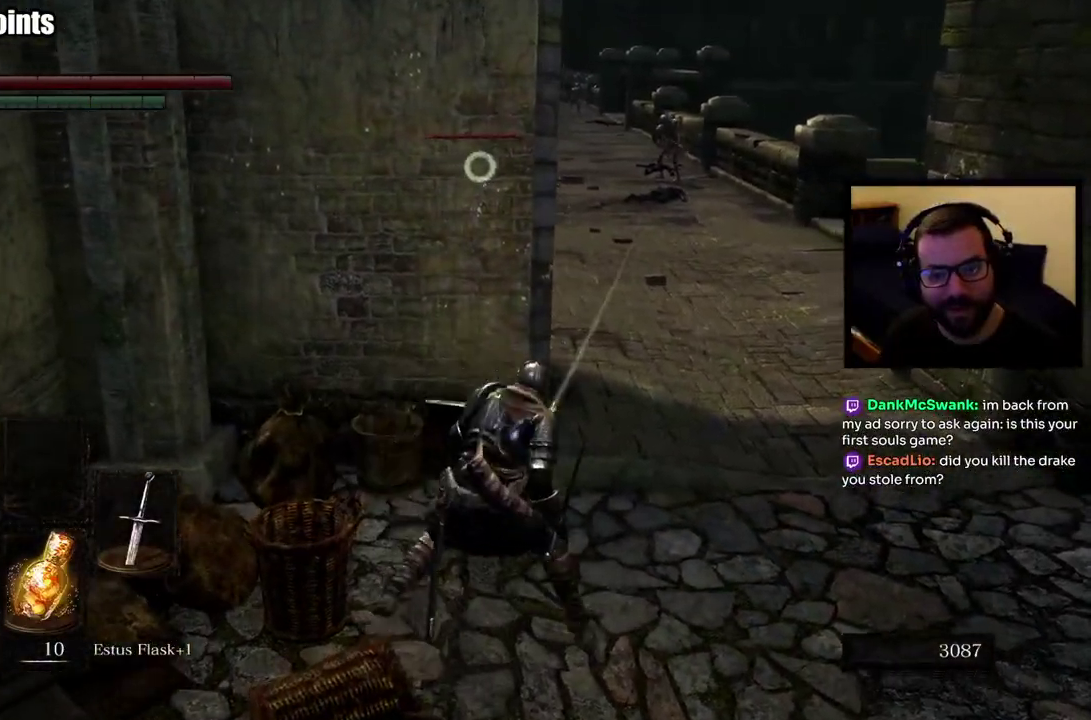
{"buttons": ["L1"], "left_stick": "up", "right_stick": "center", "events": [[167, "left_stick", "up-right"], [250, "left_stick", "down-left"], [317, "L1", "down"], [367, "left_stick", "up-right"], [433, "left_stick", "up"]]}
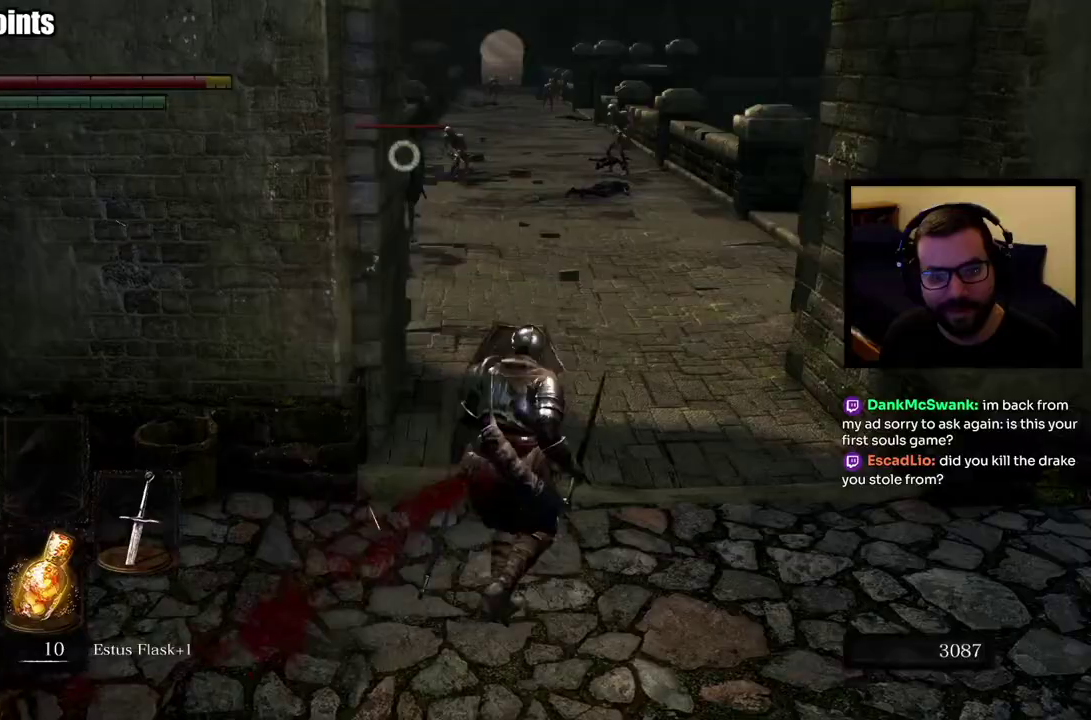
{"buttons": ["L1"], "left_stick": "up", "right_stick": "center", "events": [[200, "left_stick", "up-right"], [383, "left_stick", "up"]]}
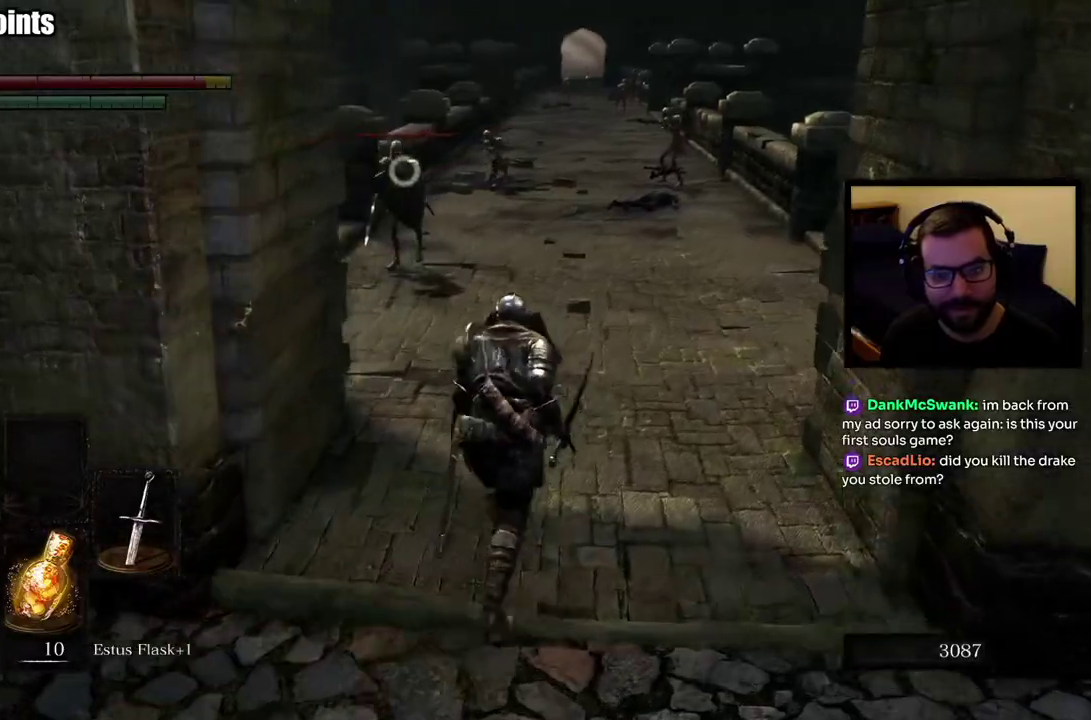
{"buttons": ["L1"], "left_stick": "up", "right_stick": "center", "events": []}